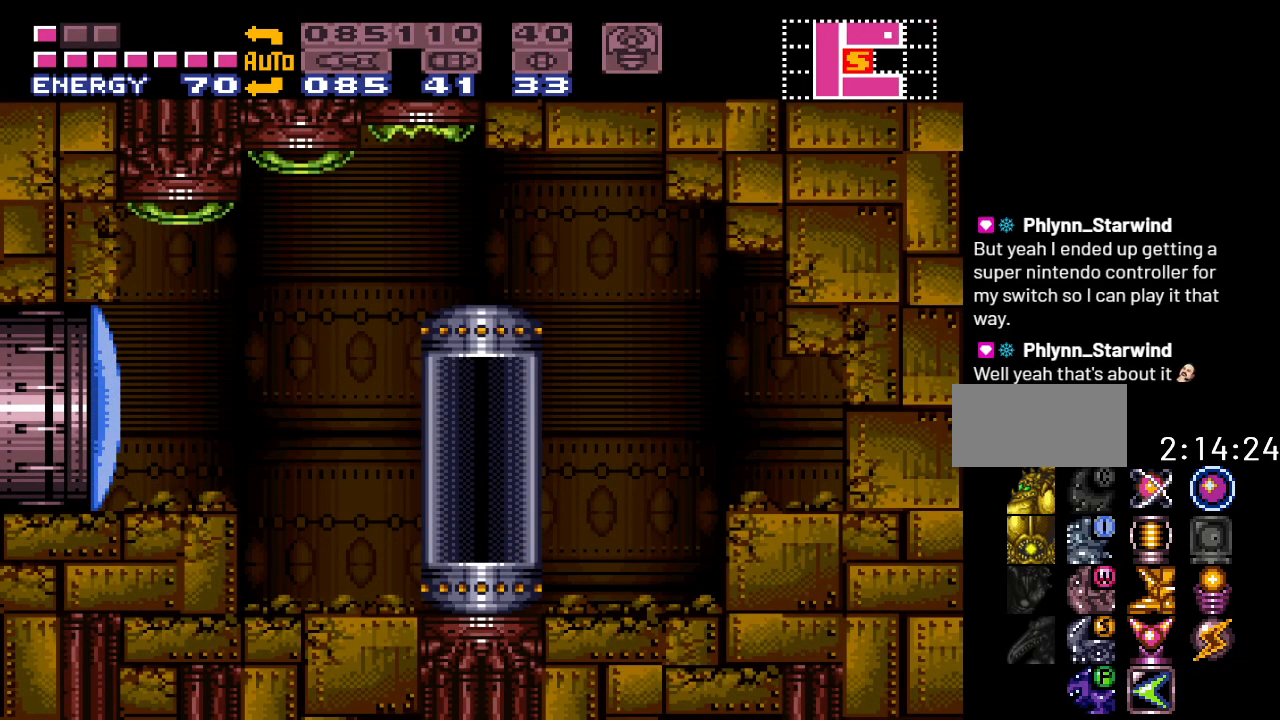
Gameplay with a controller (Nintendo layout); each line is a JSON object with the inputs held at the frame after it. "events" lists button and stick changes between this image and that frame as [ms after this image, input, new state], when the widget could be followed in between. Not read: L3 R3.
{"buttons": ["A"], "events": [[417, "A", "down"]]}
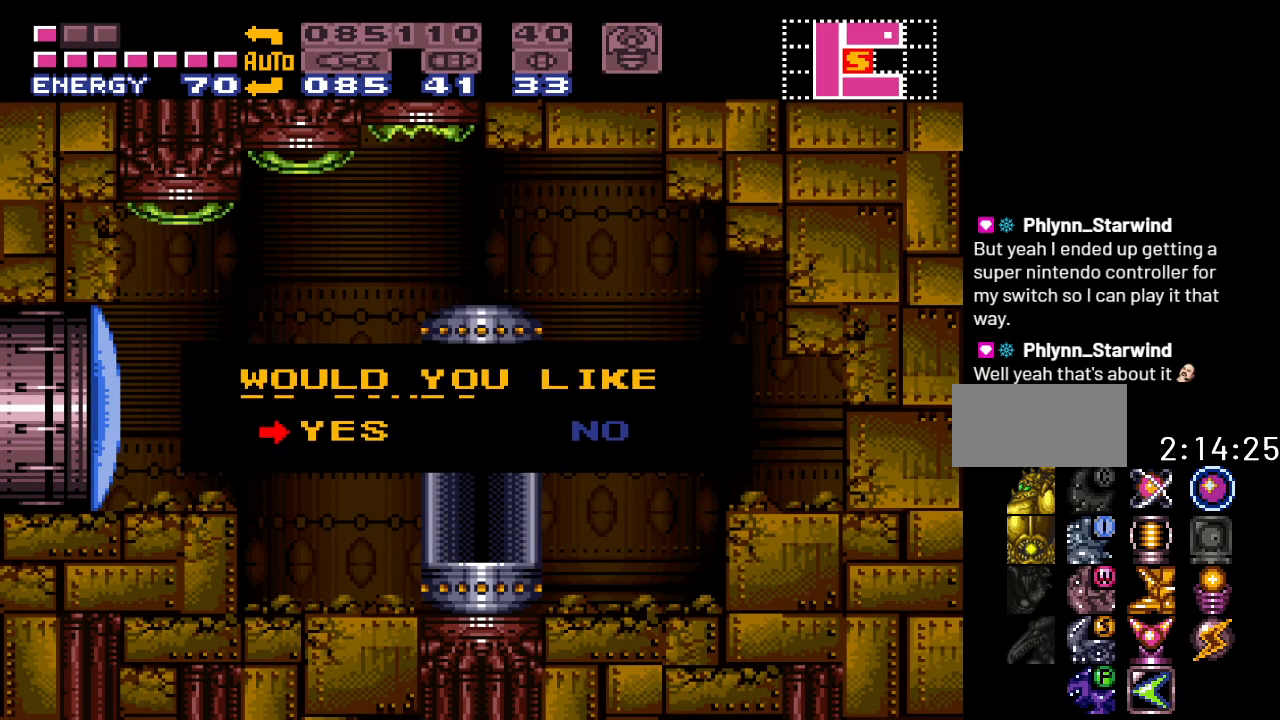
{"buttons": [], "events": [[33, "A", "up"]]}
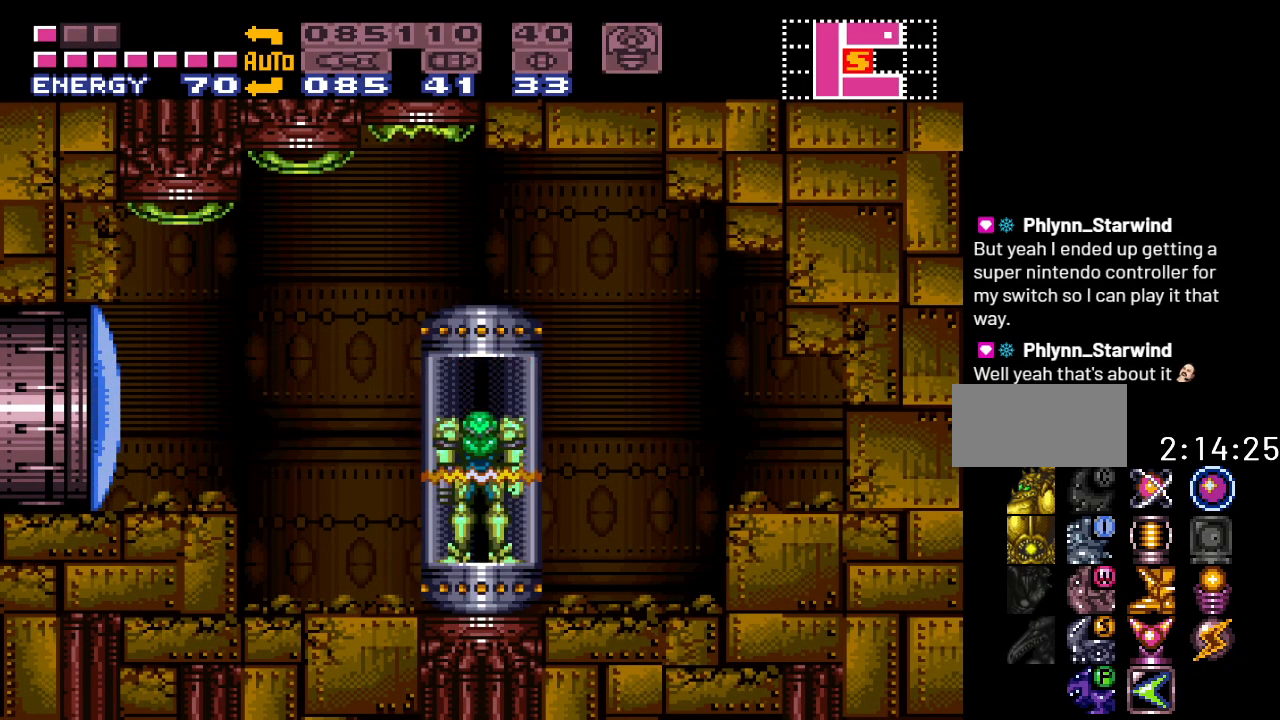
{"buttons": [], "events": []}
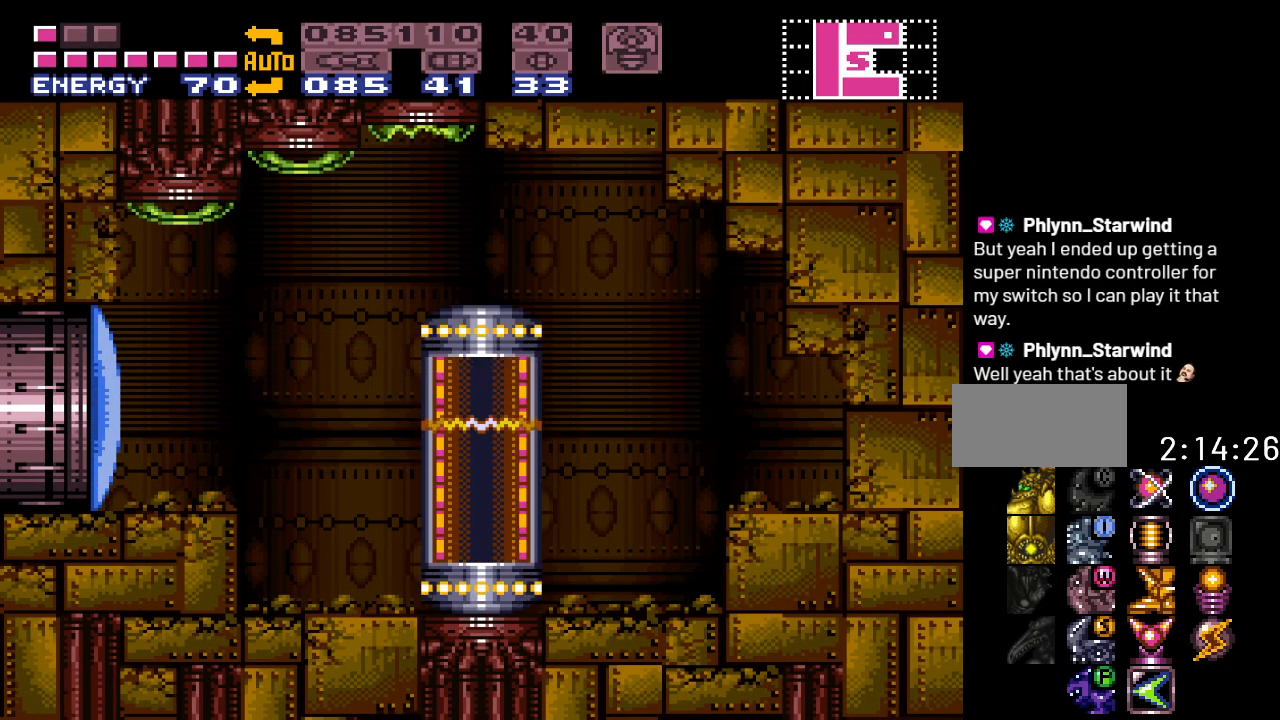
{"buttons": [], "events": []}
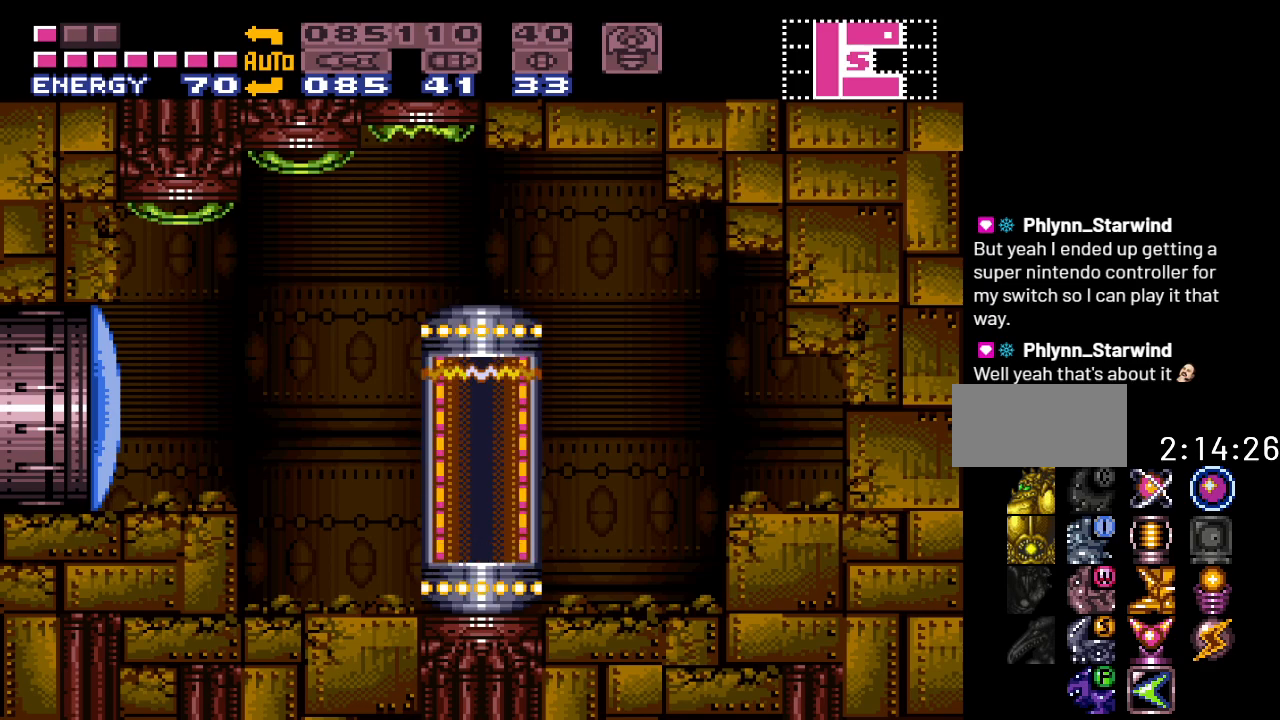
{"buttons": [], "events": []}
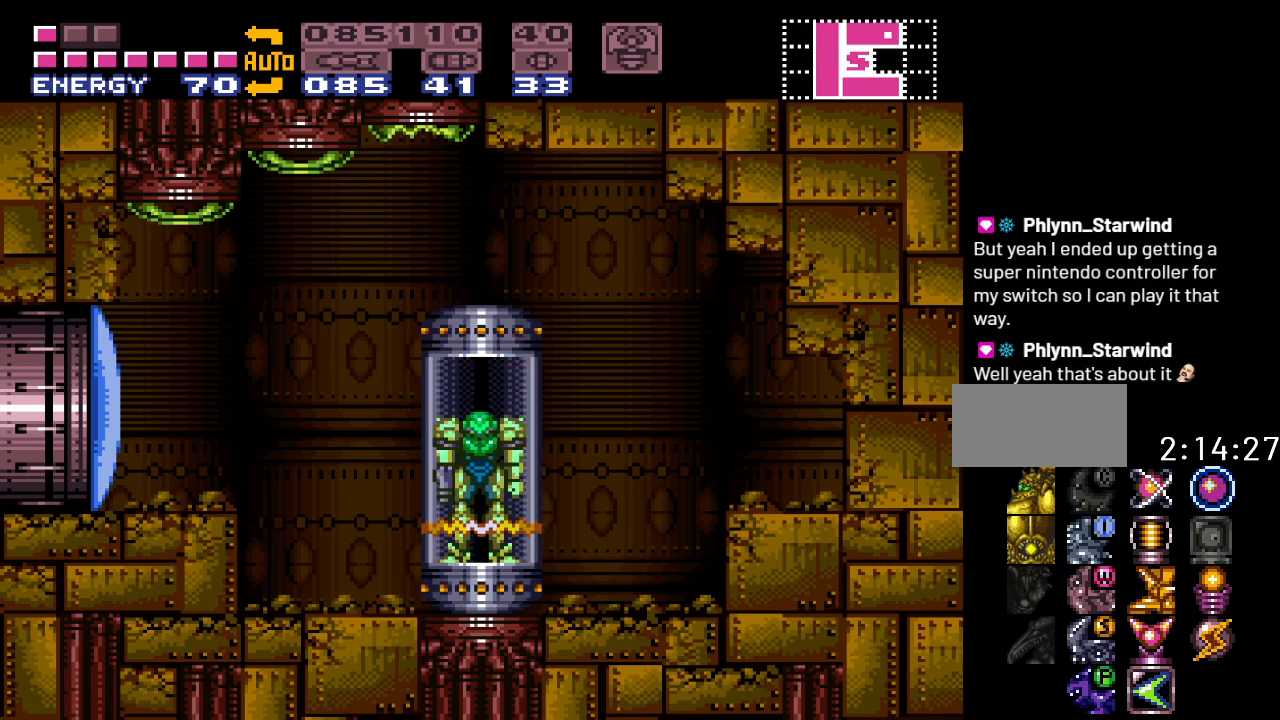
{"buttons": [], "events": []}
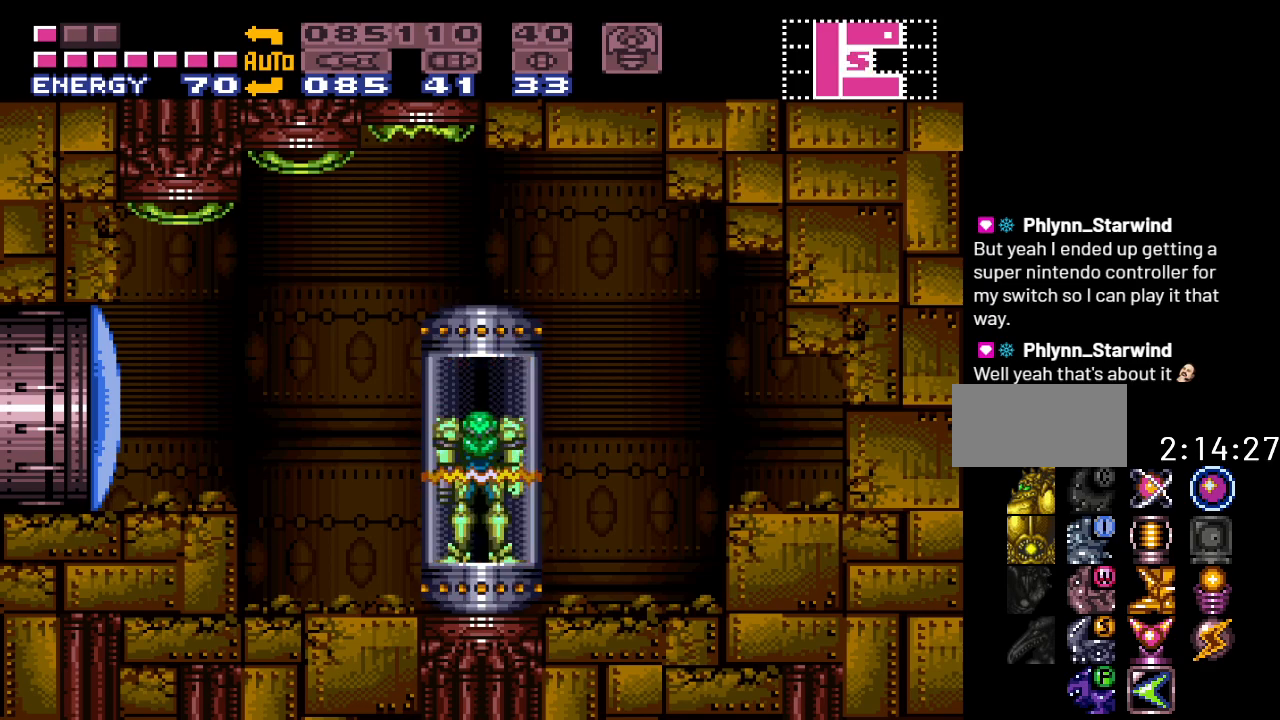
{"buttons": [], "events": []}
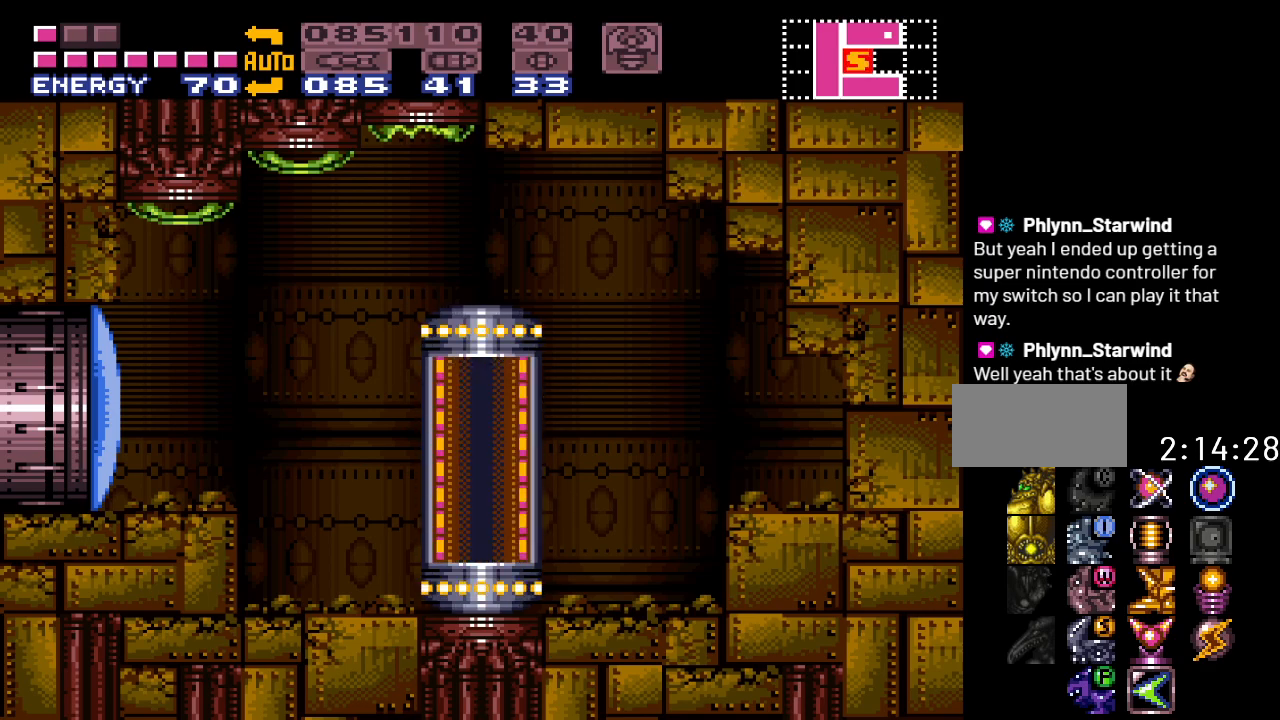
{"buttons": ["DPAD_LEFT"], "events": [[17, "DPAD_LEFT", "down"]]}
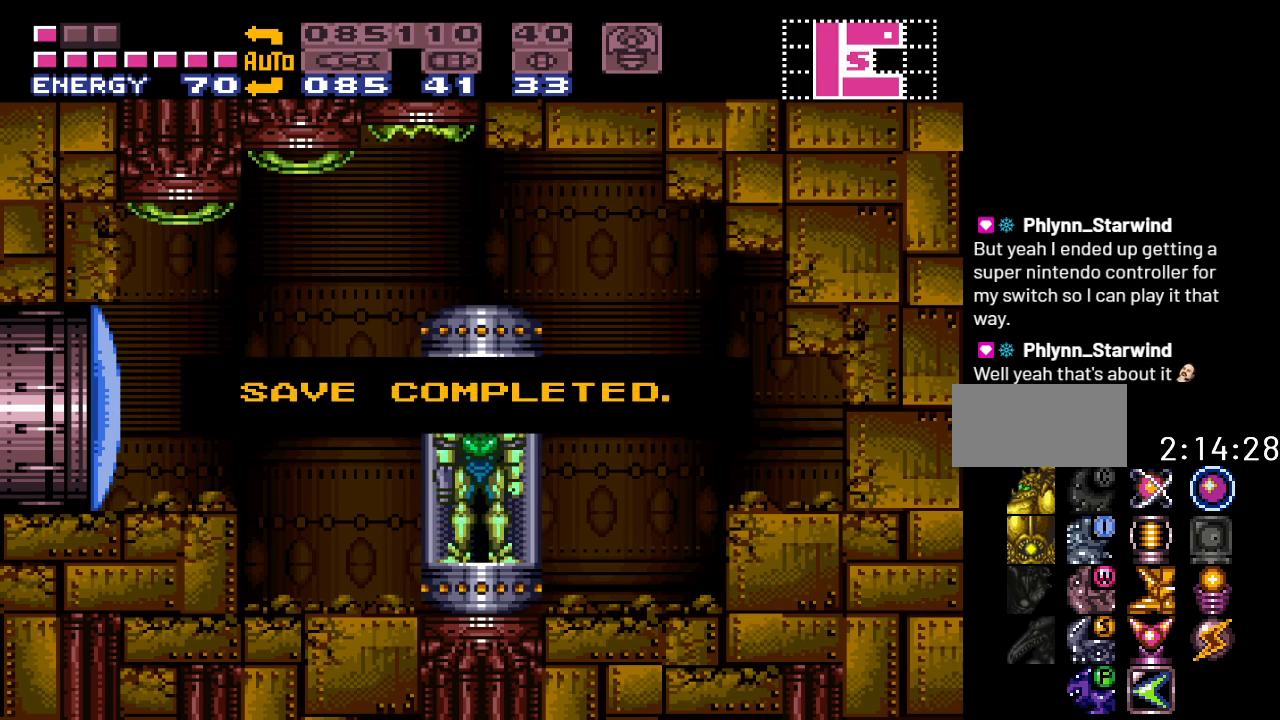
{"buttons": ["DPAD_LEFT"], "events": [[183, "A", "down"], [300, "A", "up"]]}
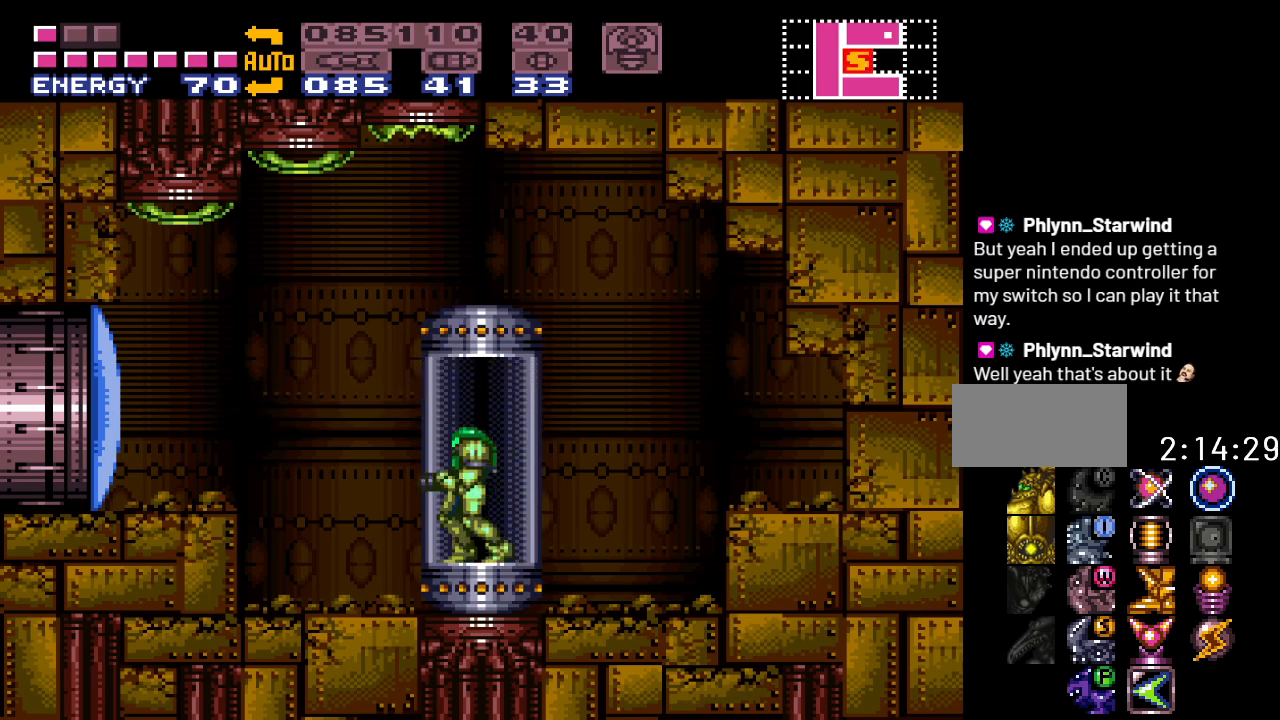
{"buttons": ["DPAD_LEFT"], "events": [[83, "A", "down"], [200, "A", "up"]]}
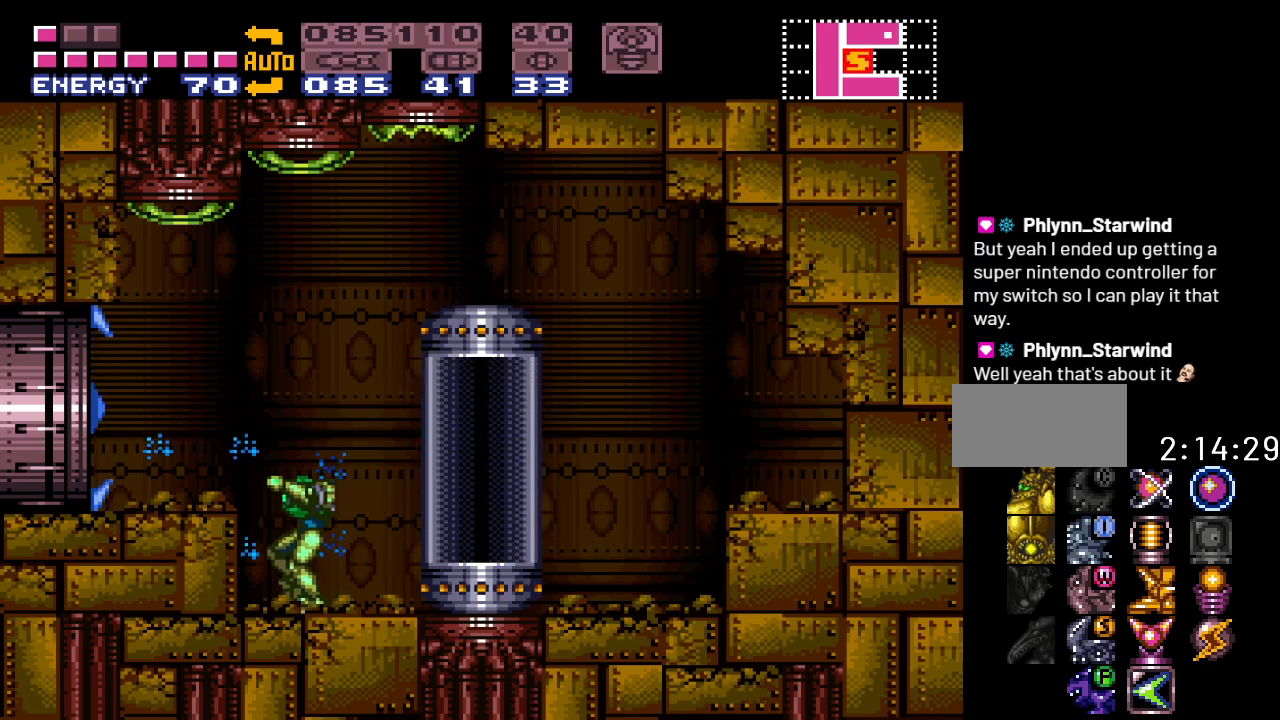
{"buttons": ["Y", "DPAD_LEFT"], "events": [[83, "B", "down"], [200, "B", "up"], [450, "Y", "down"]]}
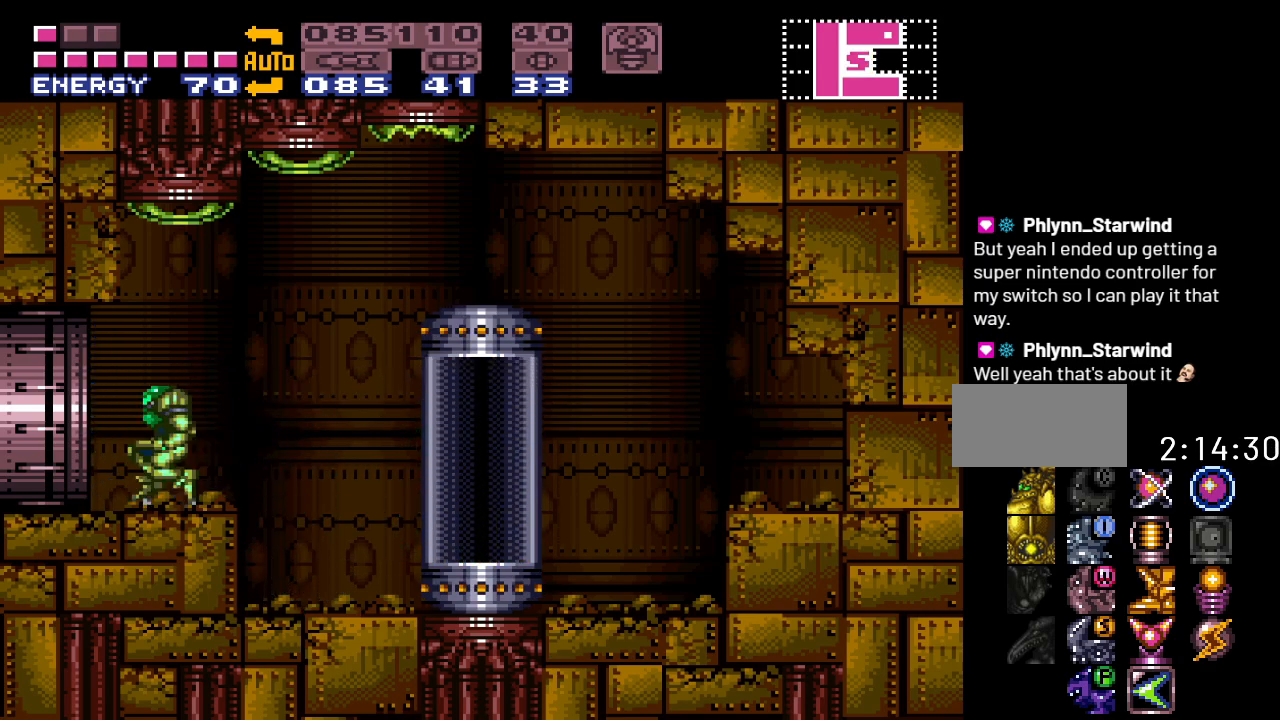
{"buttons": ["Y"], "events": [[450, "DPAD_LEFT", "up"]]}
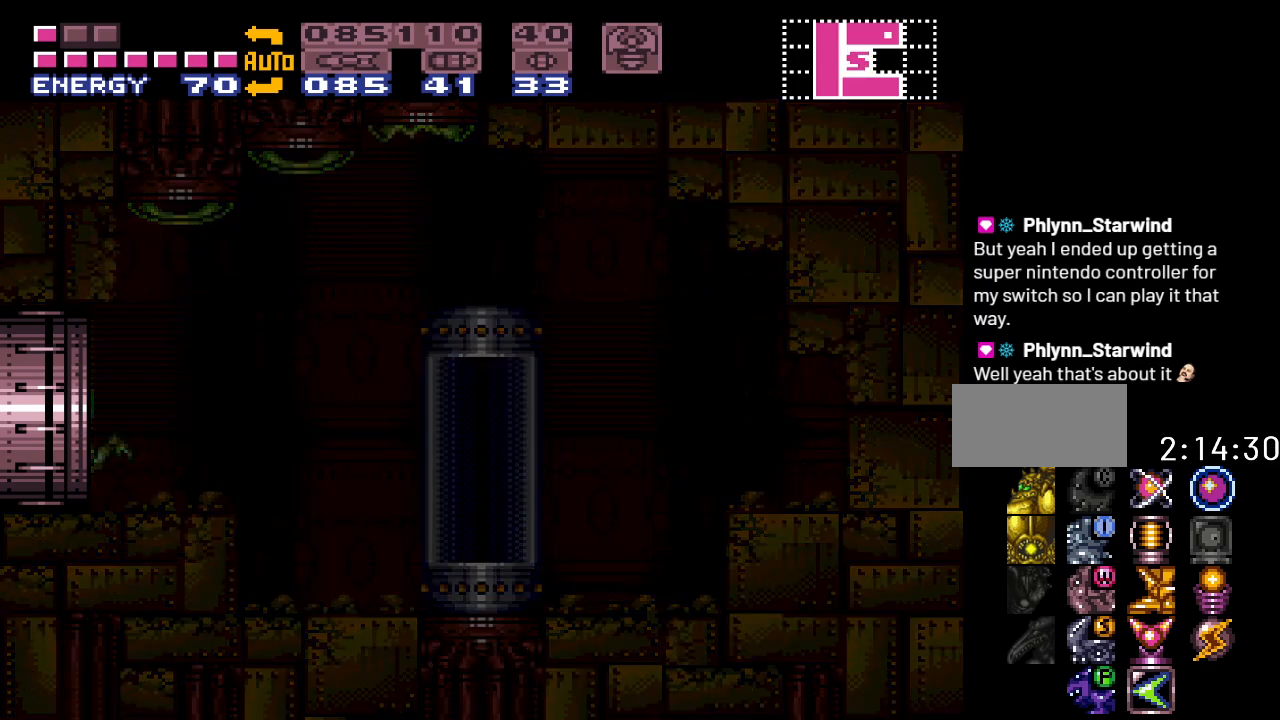
{"buttons": ["Y", "R1"], "events": [[267, "R1", "down"], [367, "L1", "down"], [400, "R1", "up"], [467, "L1", "up"], [483, "R1", "down"]]}
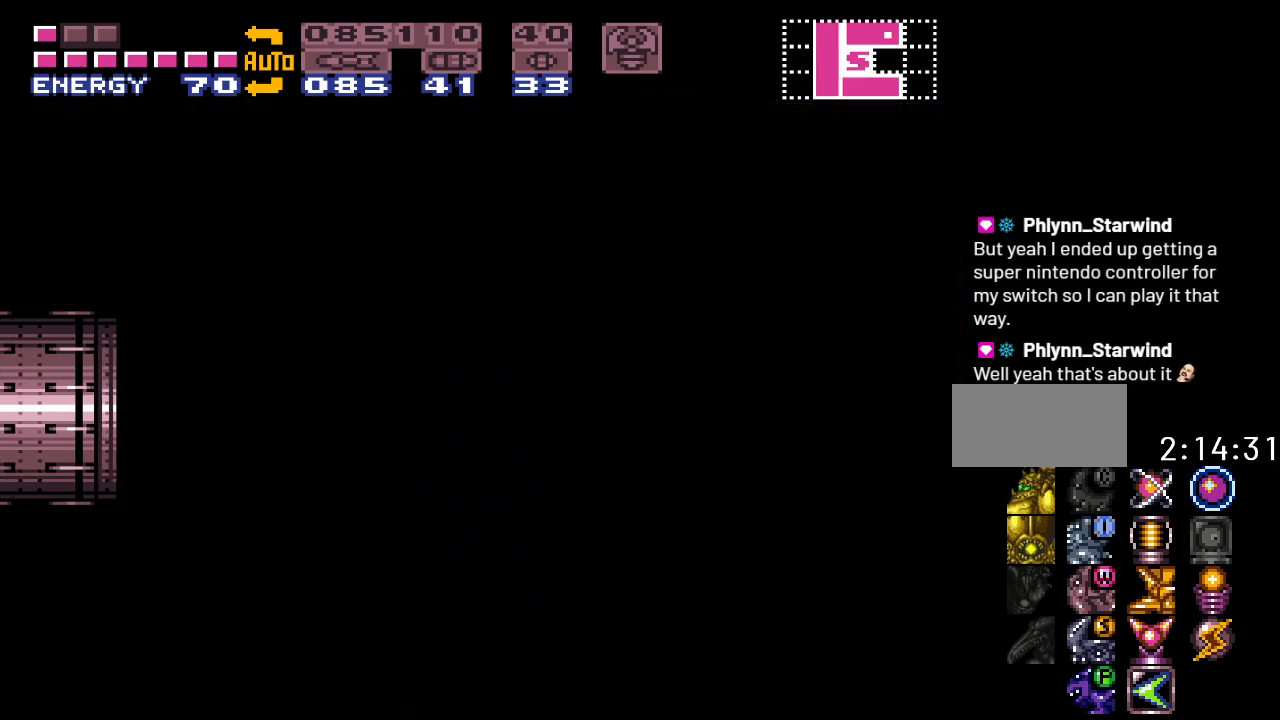
{"buttons": ["Y"], "events": [[133, "R1", "up"]]}
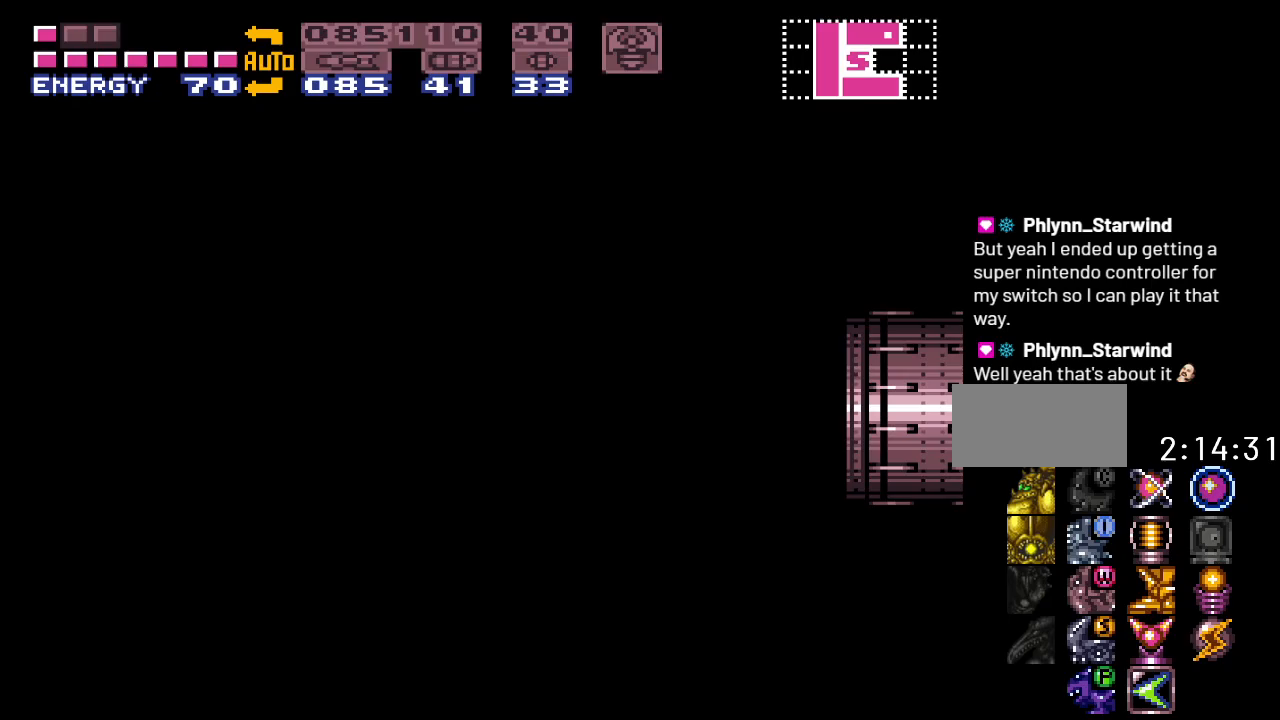
{"buttons": ["Y"], "events": []}
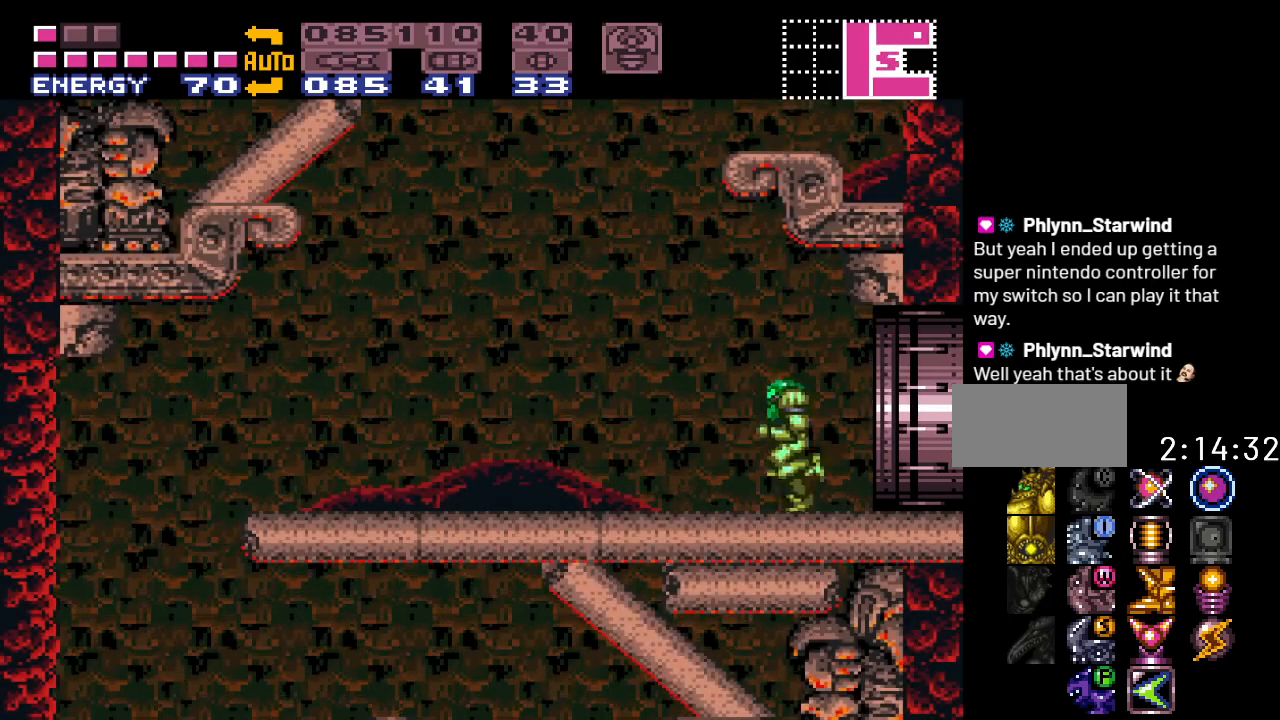
{"buttons": ["B", "Y", "DPAD_RIGHT"], "events": [[200, "DPAD_LEFT", "down"], [267, "B", "down"], [367, "DPAD_LEFT", "up"], [450, "DPAD_RIGHT", "down"]]}
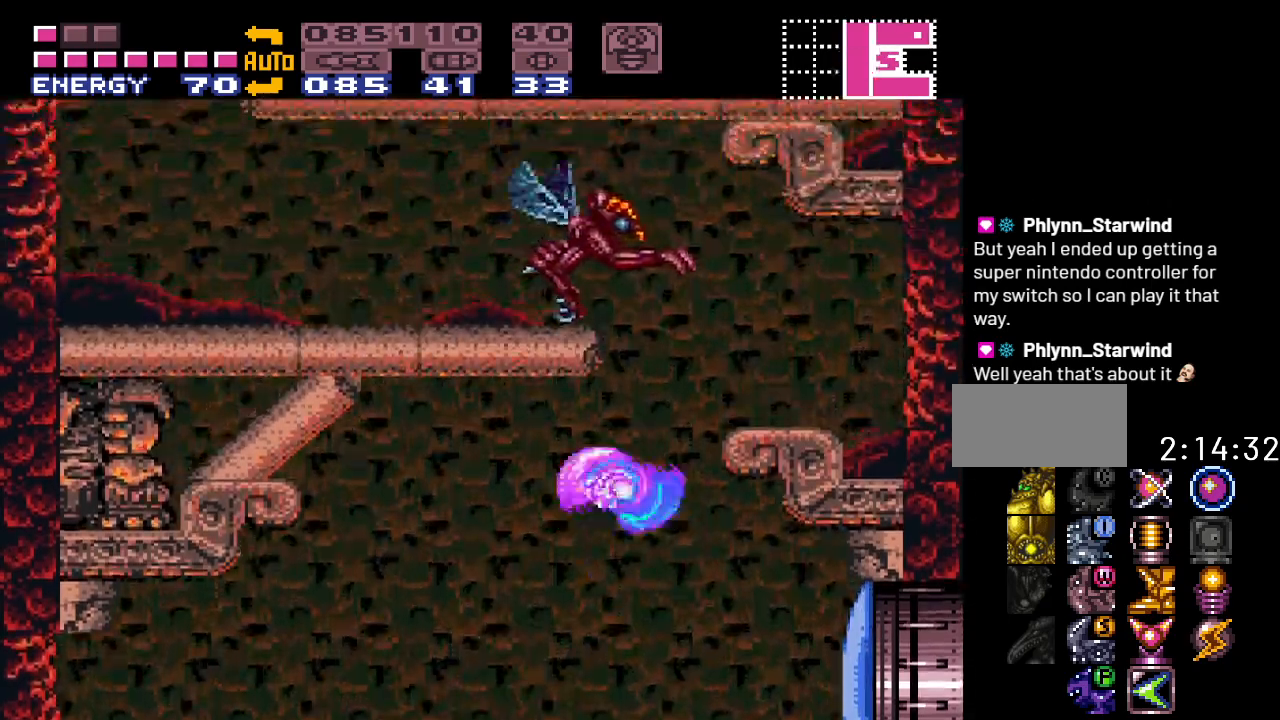
{"buttons": ["B", "Y"], "events": [[150, "DPAD_RIGHT", "up"], [233, "DPAD_LEFT", "down"], [483, "DPAD_LEFT", "up"]]}
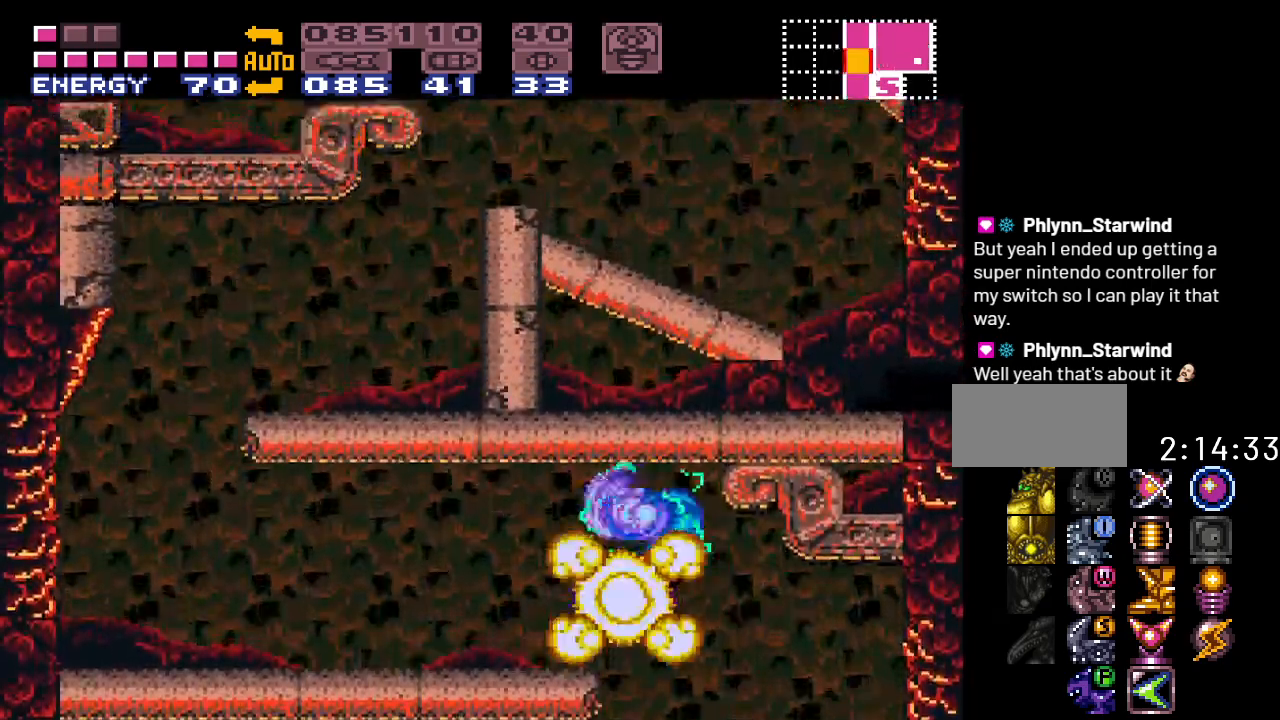
{"buttons": ["Y", "DPAD_LEFT"], "events": [[117, "B", "up"], [300, "DPAD_RIGHT", "down"], [433, "DPAD_RIGHT", "up"], [483, "DPAD_LEFT", "down"]]}
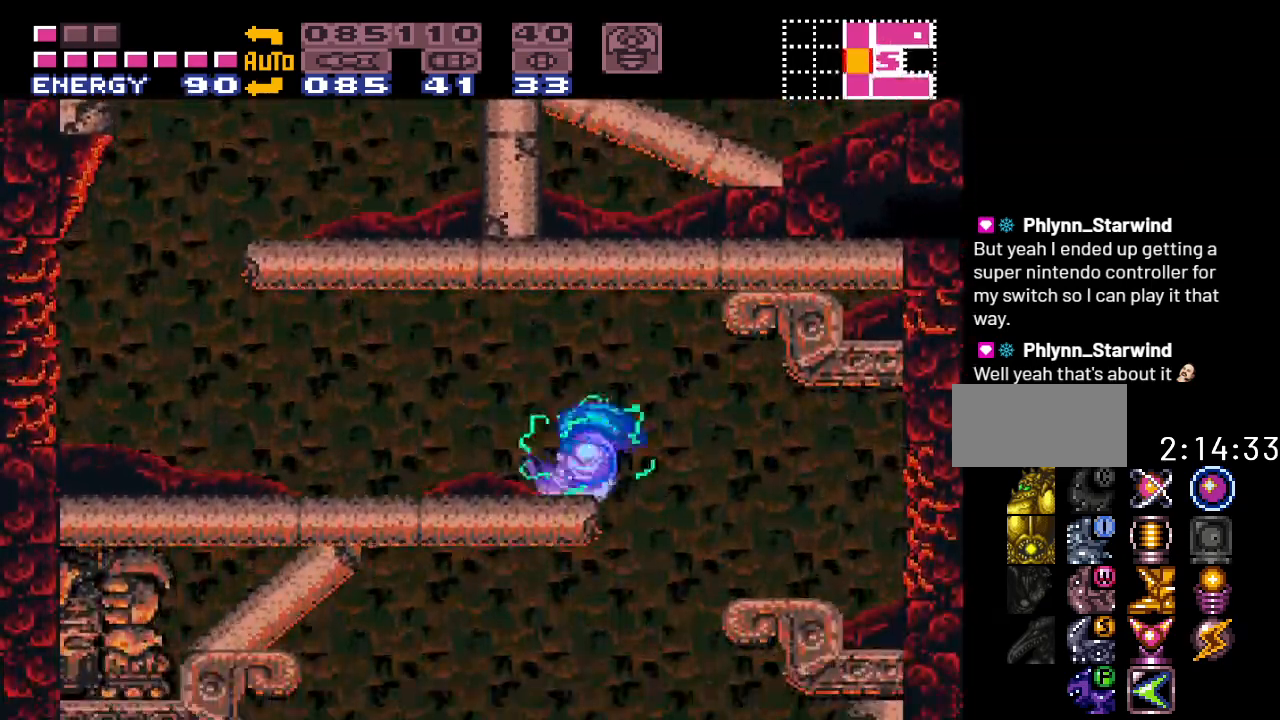
{"buttons": ["Y", "DPAD_LEFT"], "events": []}
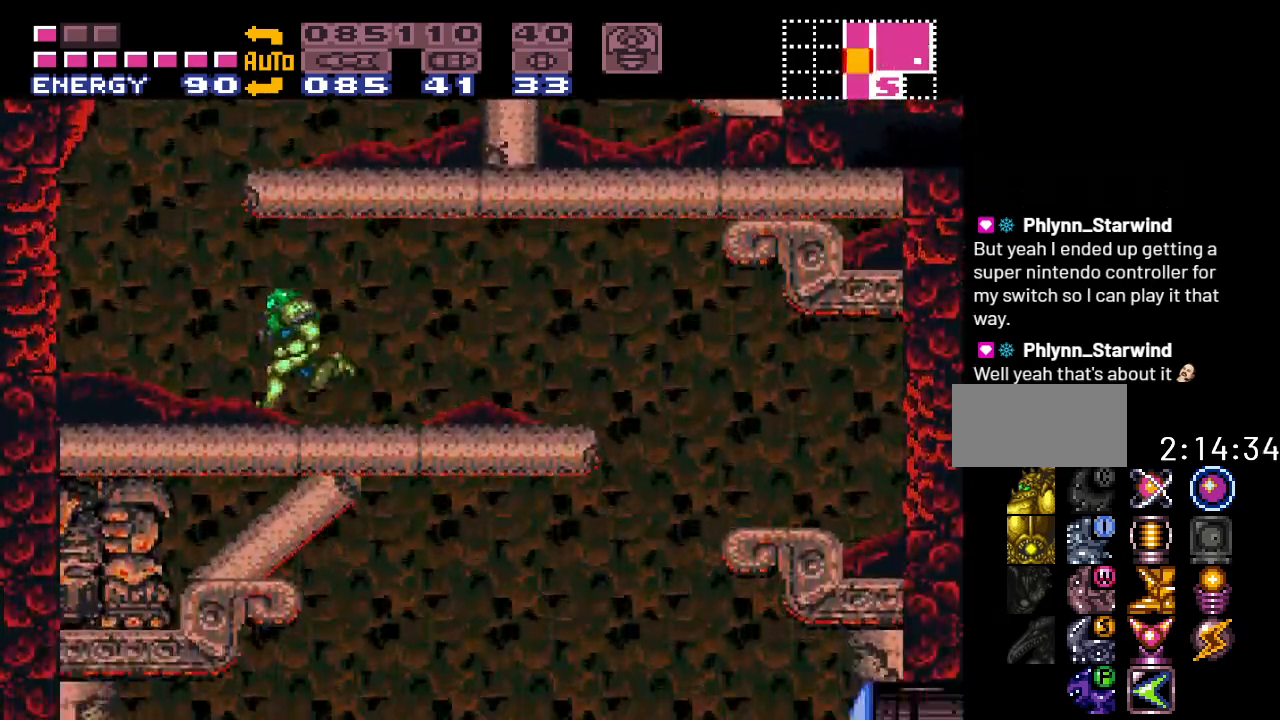
{"buttons": ["Y", "DPAD_RIGHT"], "events": [[17, "B", "down"], [50, "DPAD_LEFT", "up"], [117, "DPAD_RIGHT", "down"], [383, "B", "up"]]}
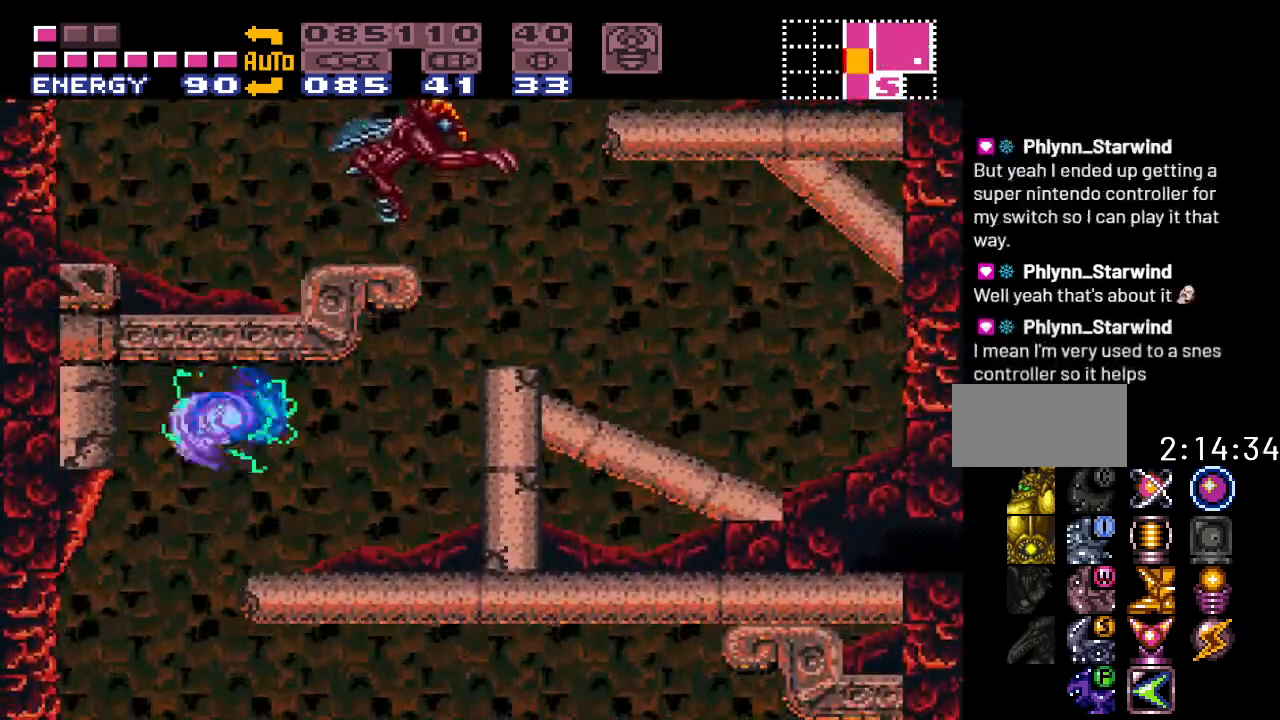
{"buttons": ["Y", "DPAD_RIGHT"], "events": []}
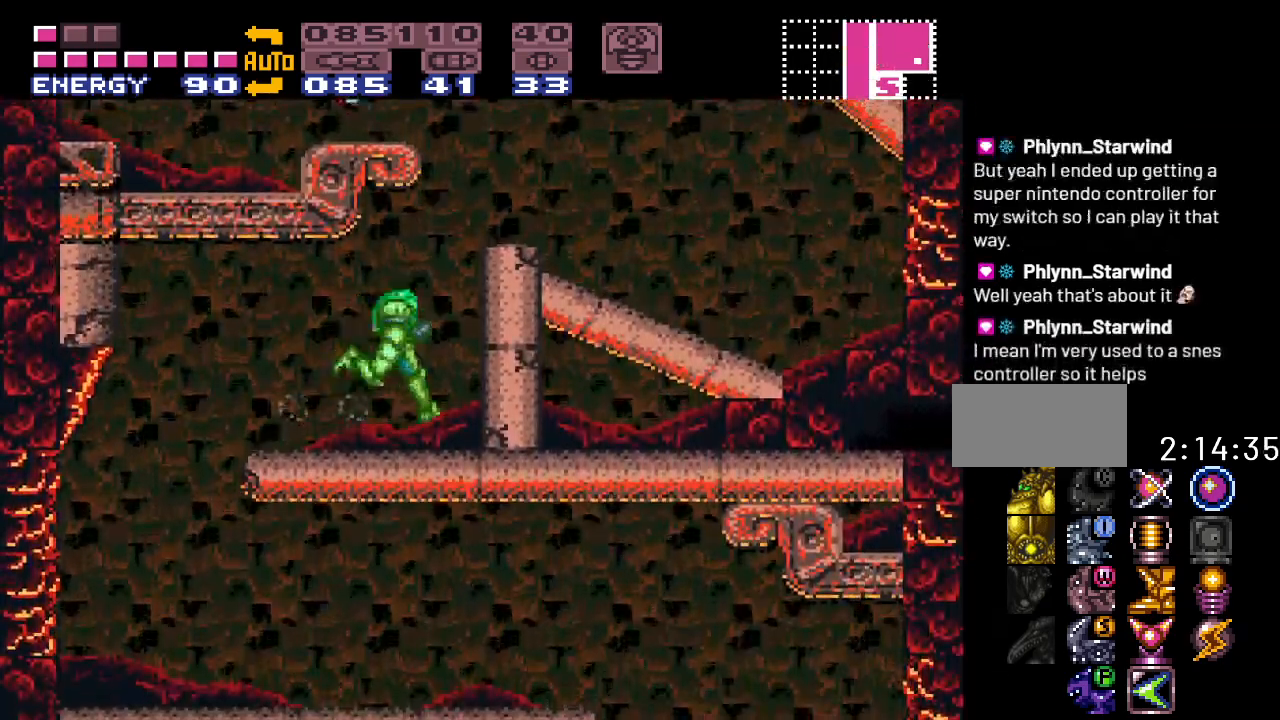
{"buttons": ["Y", "DPAD_LEFT"], "events": [[17, "B", "down"], [83, "DPAD_RIGHT", "up"], [150, "DPAD_LEFT", "down"], [450, "B", "up"]]}
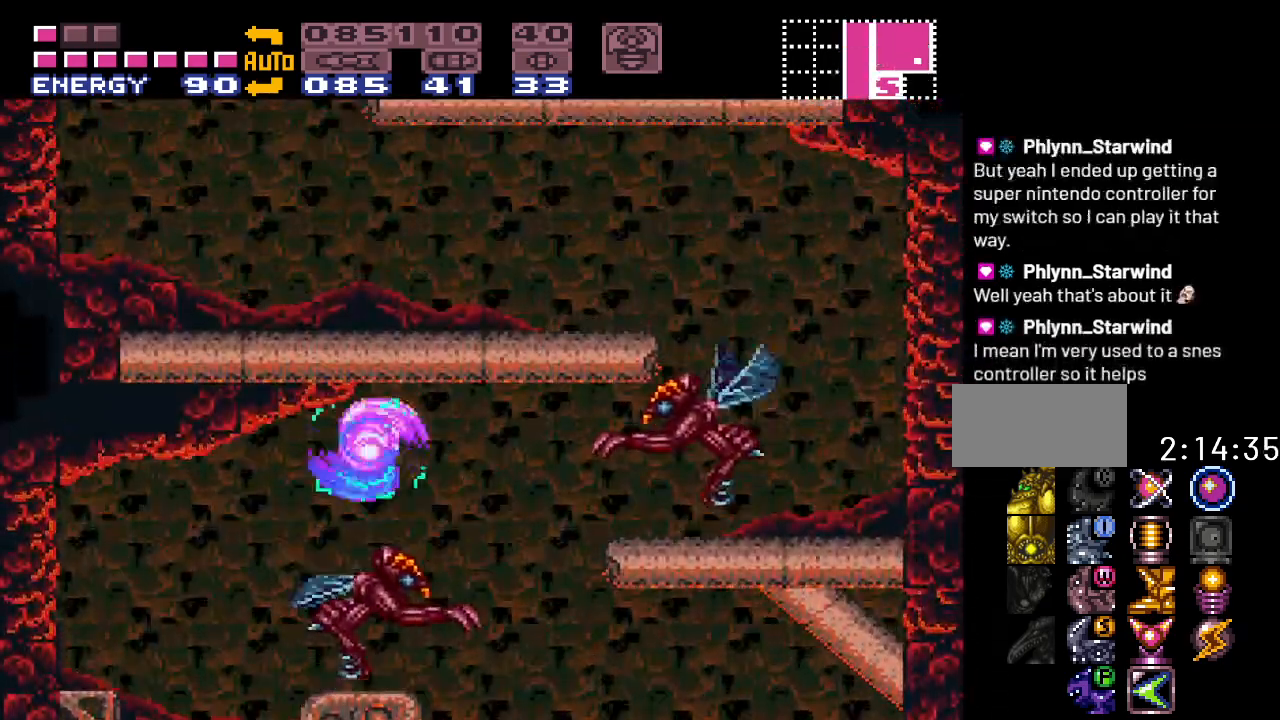
{"buttons": ["Y"], "events": [[50, "DPAD_LEFT", "up"], [200, "DPAD_RIGHT", "down"], [383, "DPAD_RIGHT", "up"]]}
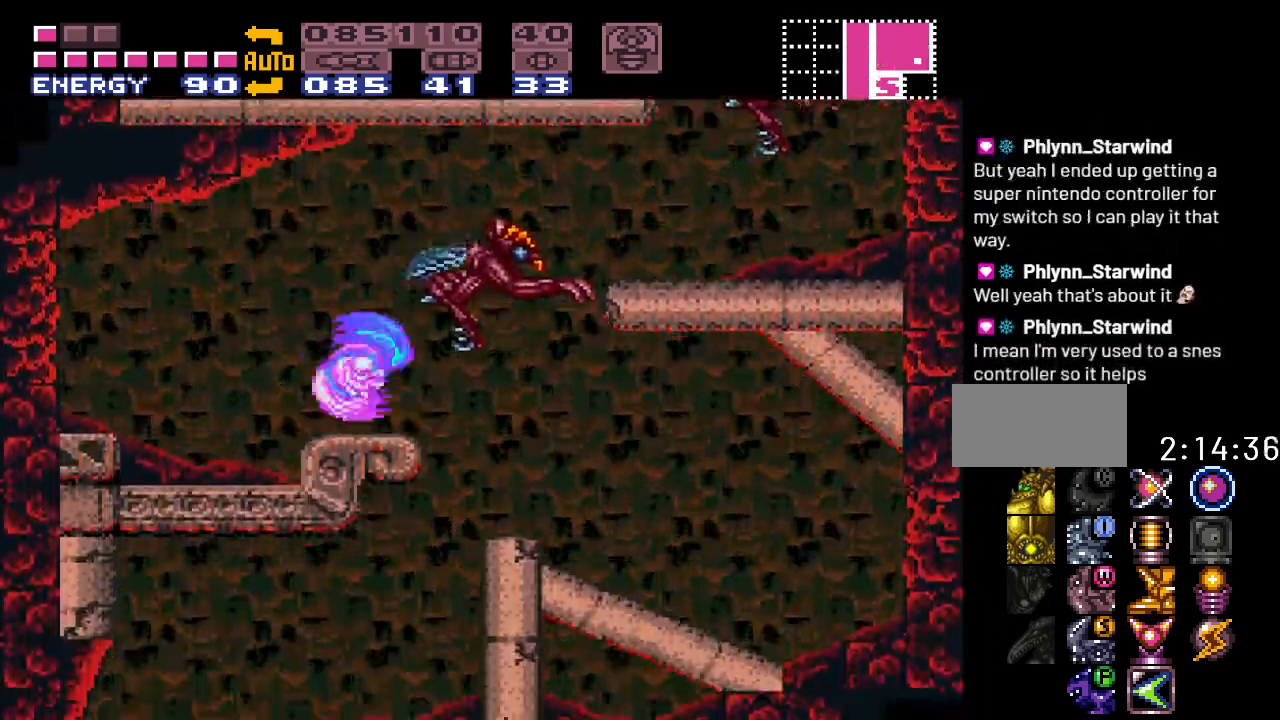
{"buttons": ["B", "Y", "DPAD_RIGHT"], "events": [[117, "DPAD_RIGHT", "down"], [233, "B", "down"]]}
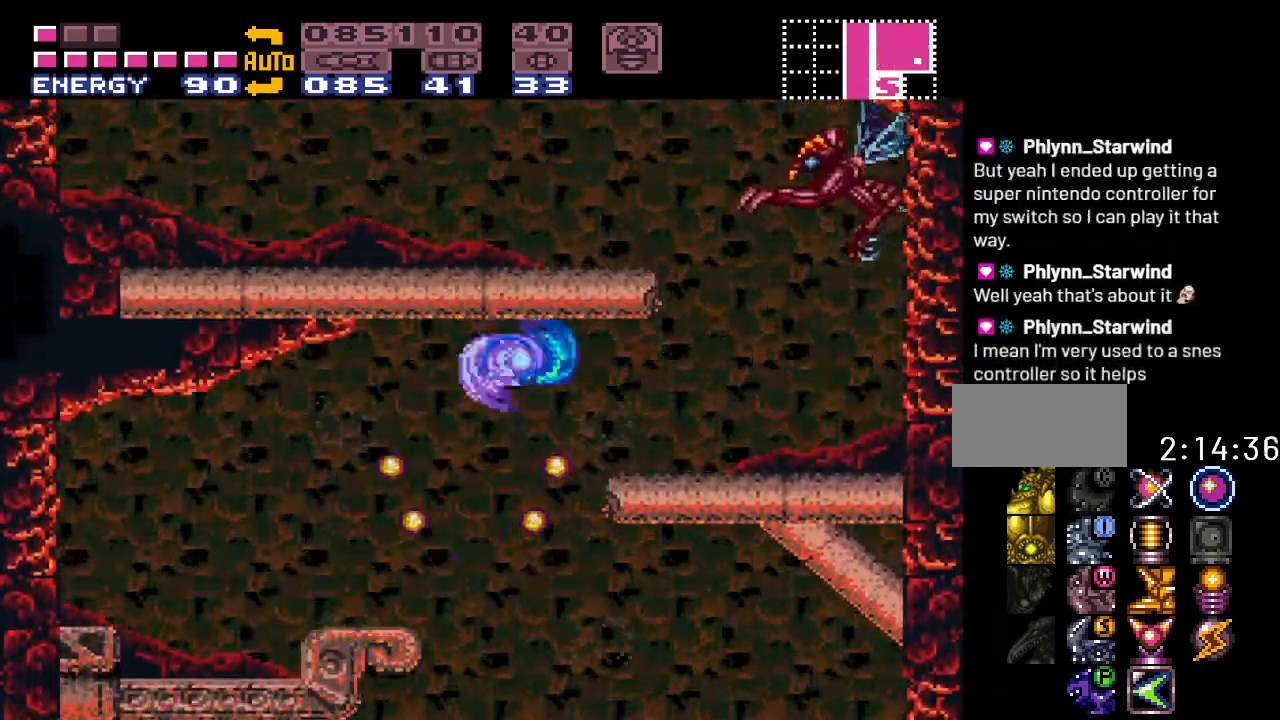
{"buttons": ["B", "Y", "DPAD_RIGHT"], "events": [[117, "B", "up"], [433, "B", "down"]]}
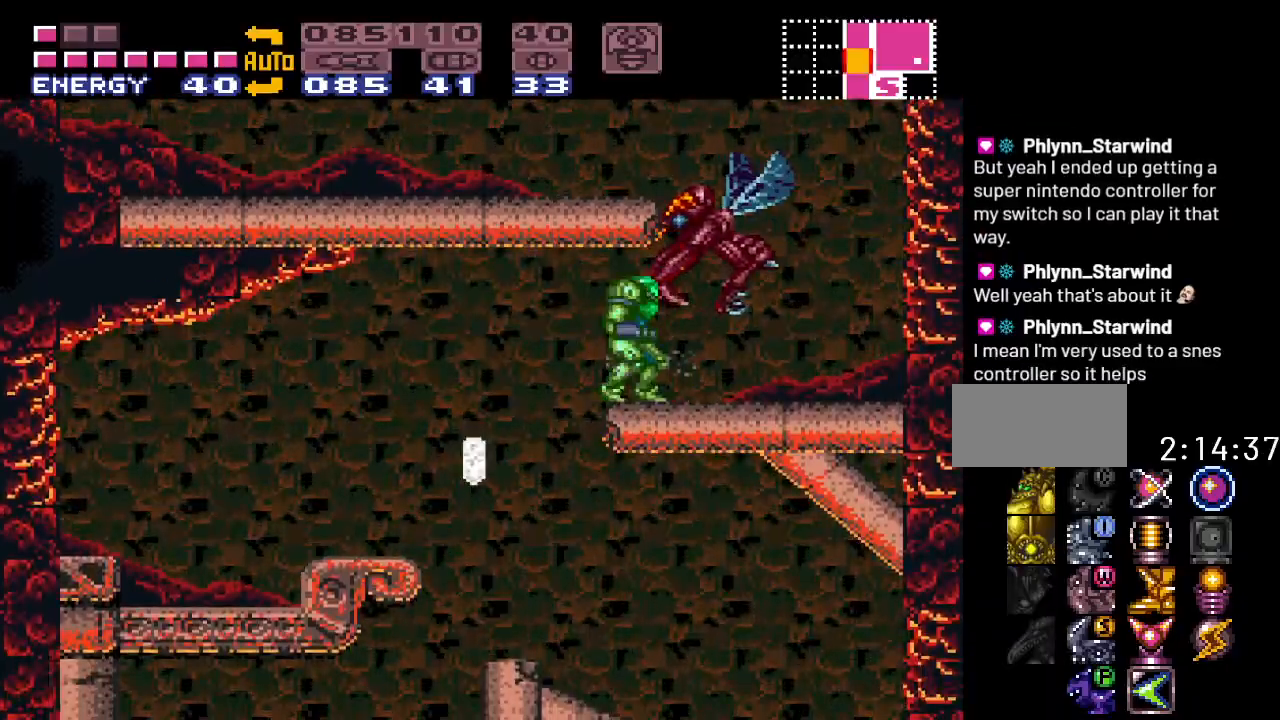
{"buttons": ["Y", "DPAD_RIGHT"], "events": [[33, "DPAD_RIGHT", "up"], [150, "DPAD_LEFT", "down"], [200, "B", "up"], [333, "DPAD_LEFT", "up"], [383, "DPAD_RIGHT", "down"]]}
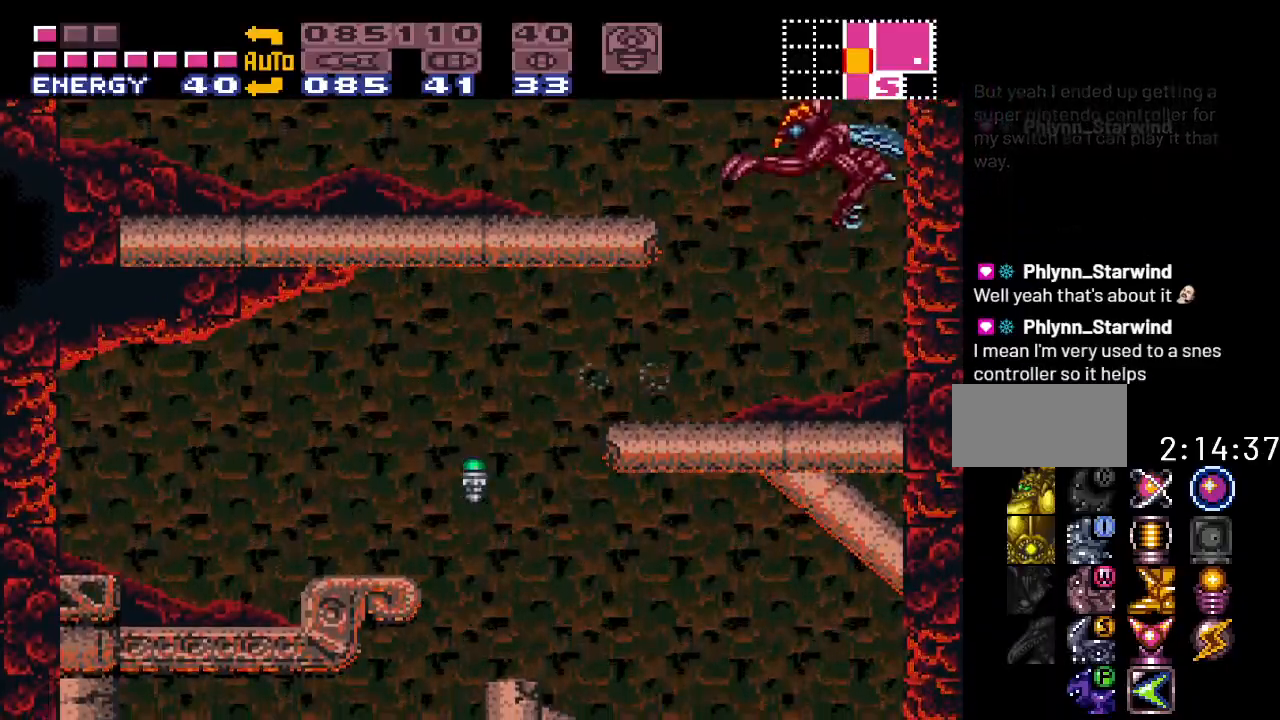
{"buttons": ["Y", "DPAD_LEFT"], "events": [[183, "B", "down"], [333, "DPAD_RIGHT", "up"], [367, "B", "up"], [450, "DPAD_LEFT", "down"]]}
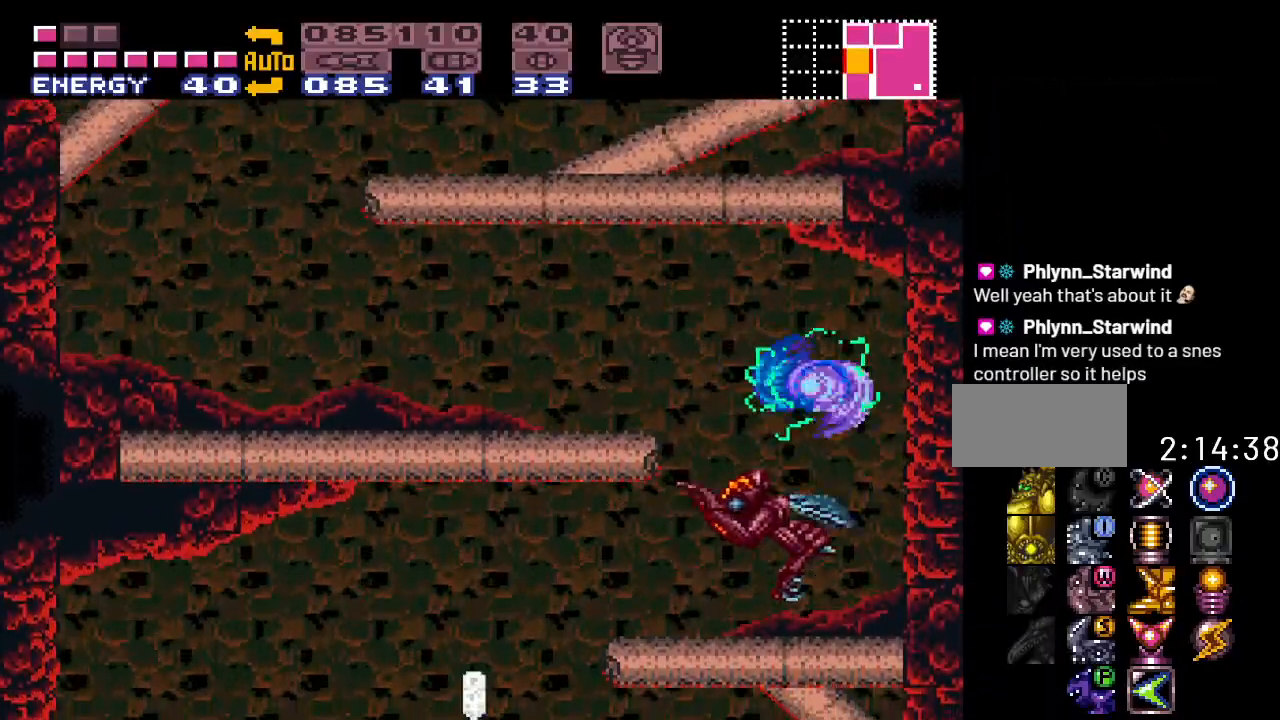
{"buttons": ["Y"], "events": [[117, "DPAD_LEFT", "up"], [200, "DPAD_RIGHT", "down"], [467, "DPAD_RIGHT", "up"]]}
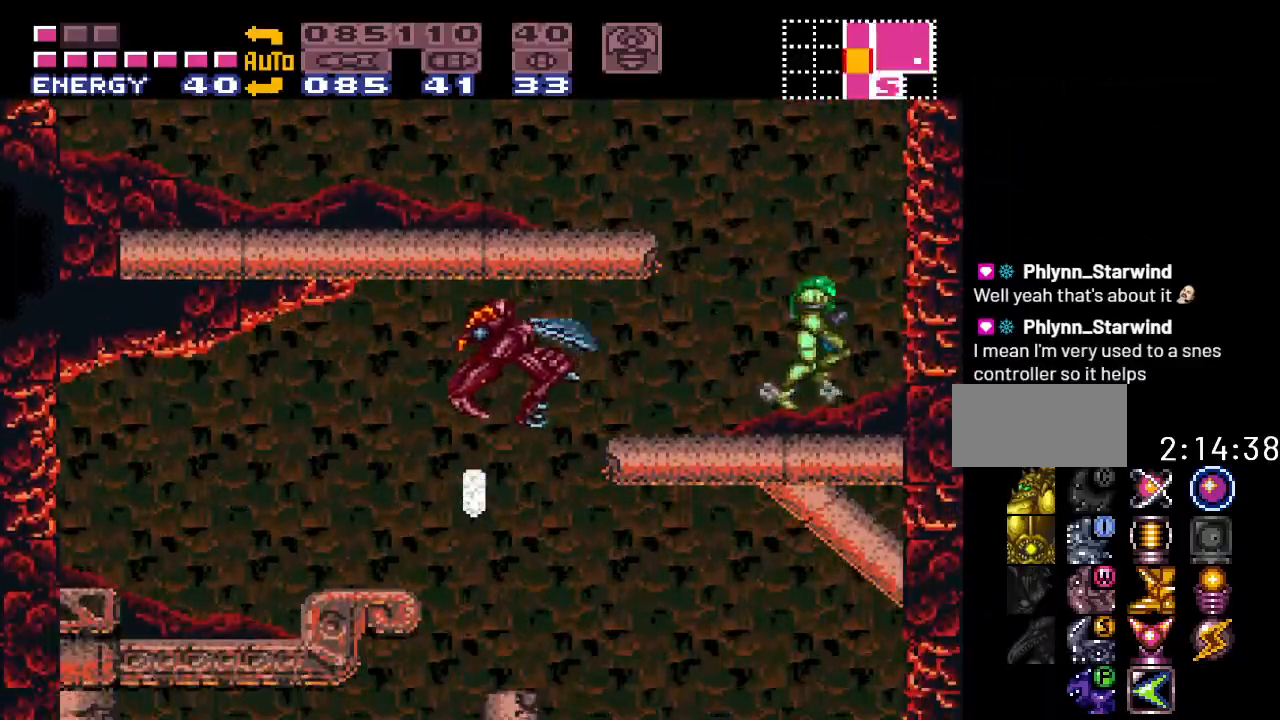
{"buttons": ["B", "Y", "DPAD_LEFT"], "events": [[83, "DPAD_LEFT", "down"], [300, "B", "down"]]}
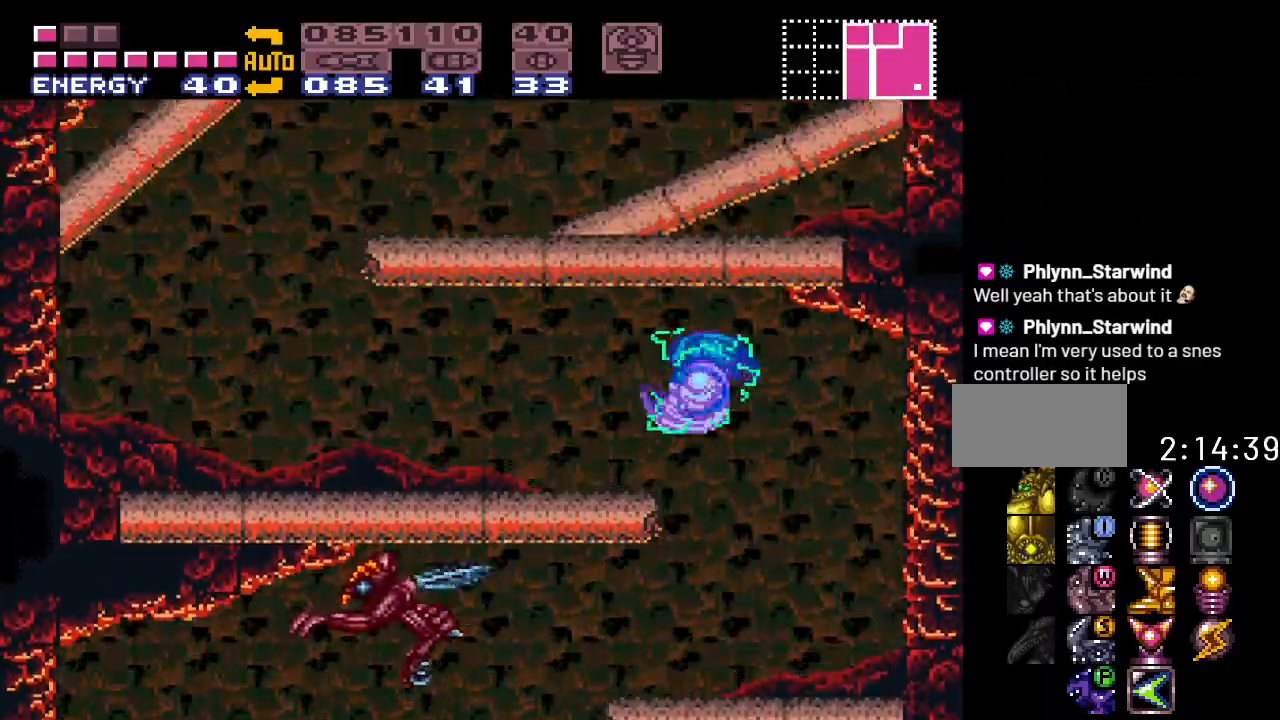
{"buttons": ["Y", "DPAD_LEFT"], "events": [[50, "B", "up"]]}